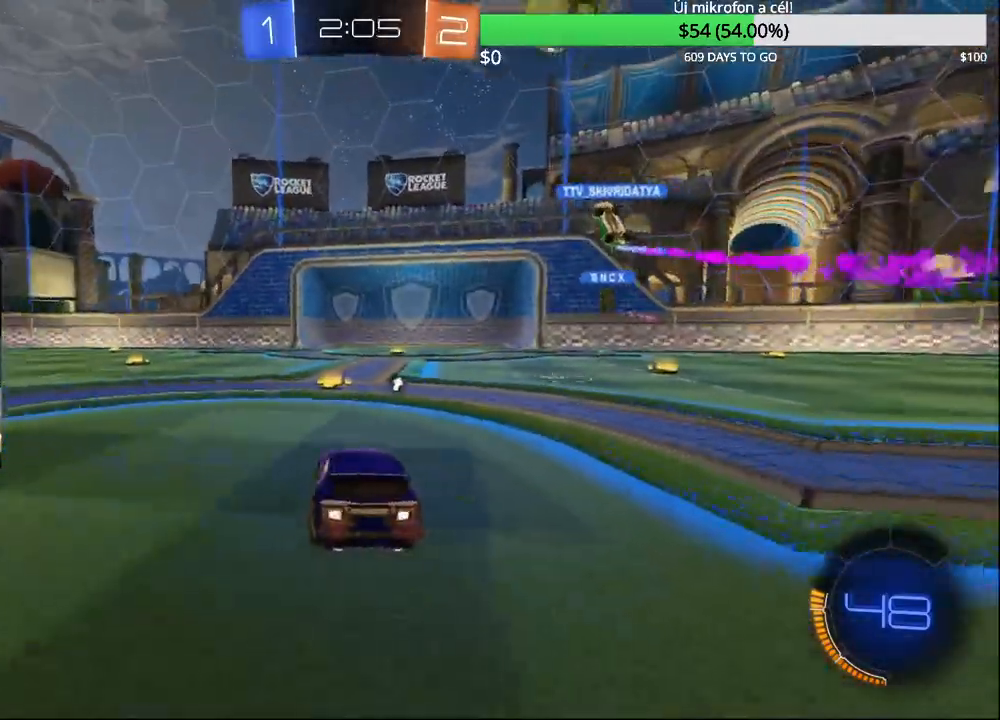
Gameplay with a controller (PlayStation layout); each line is a JSON object with the inputs held at the frame after it. "events" lists button and stick changes between this image and that frame as [ms after this image, input, new state], when the widget could be followed in between.
{"buttons": ["R2"], "left_stick": "center", "right_stick": "center", "events": [[133, "left_stick", "center"], [167, "TRIANGLE", "down"], [283, "TRIANGLE", "up"]]}
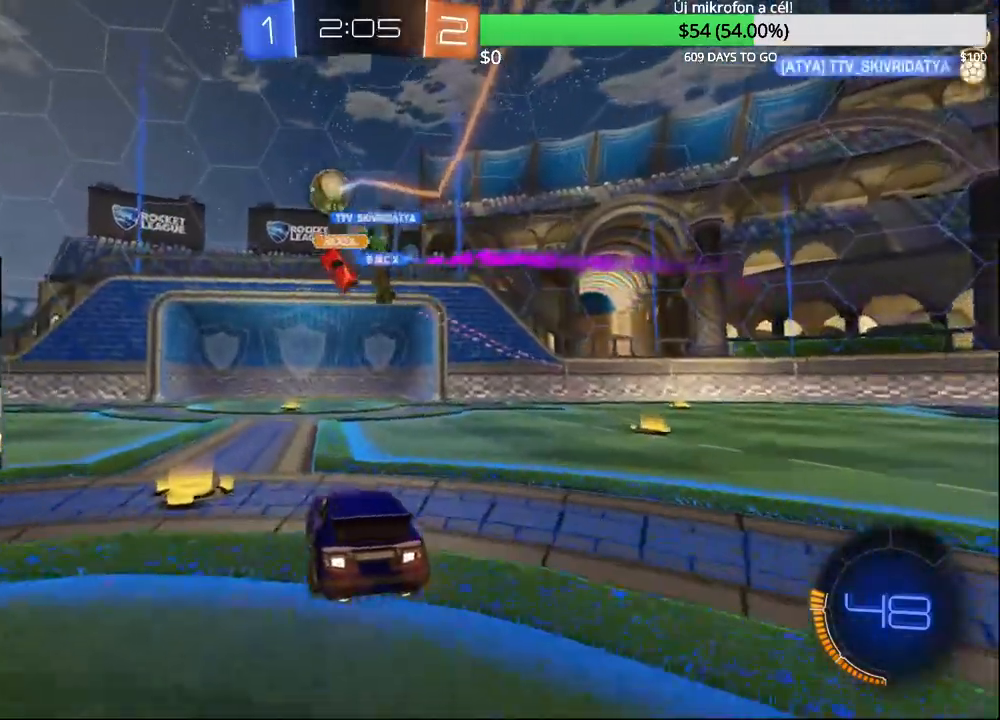
{"buttons": ["R2"], "left_stick": "center", "right_stick": "center", "events": [[33, "R1", "down"], [100, "R1", "up"], [150, "R2", "up"], [267, "left_stick", "left"], [467, "left_stick", "center"], [483, "R2", "down"]]}
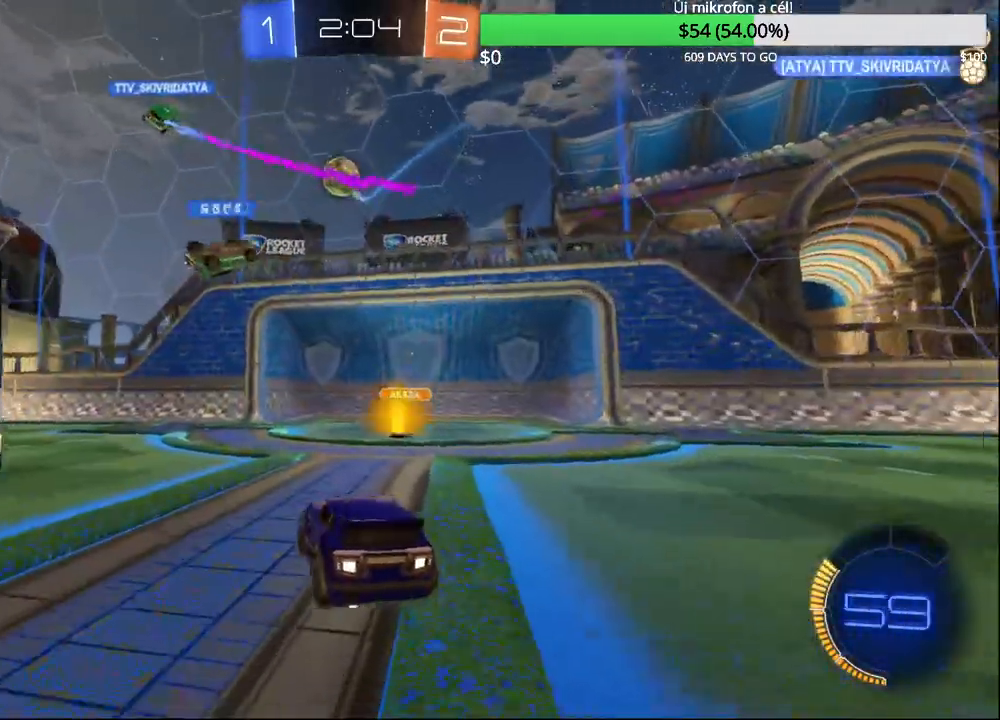
{"buttons": ["R2"], "left_stick": "right", "right_stick": "center", "events": [[133, "left_stick", "right"], [300, "TRIANGLE", "down"], [400, "TRIANGLE", "up"]]}
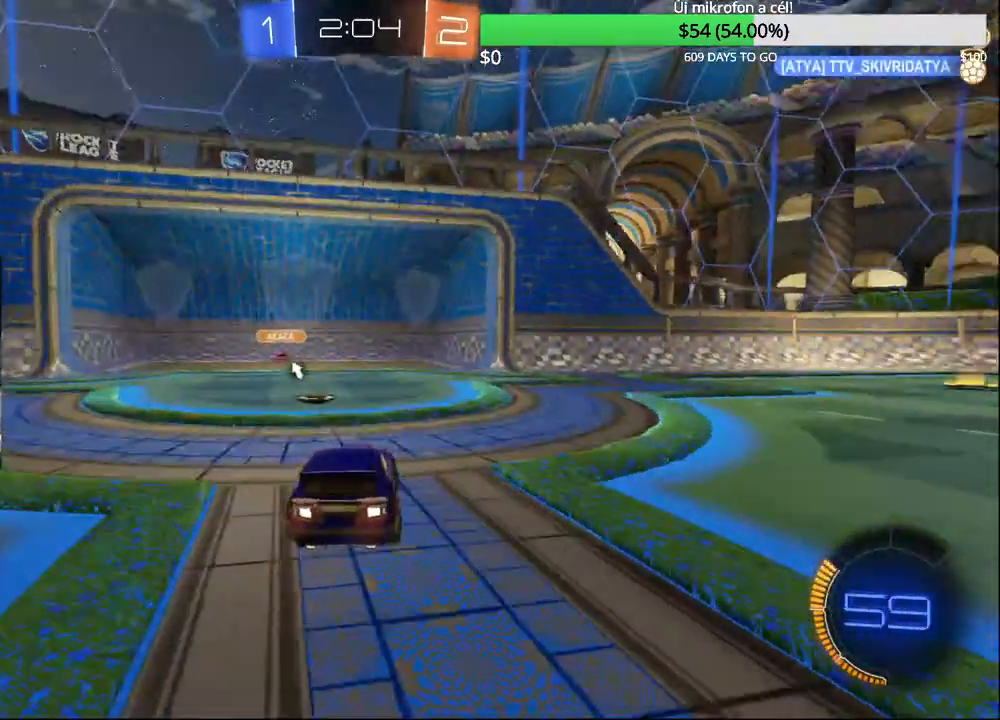
{"buttons": ["R2"], "left_stick": "left", "right_stick": "center", "events": [[117, "left_stick", "center"], [183, "TRIANGLE", "down"], [283, "TRIANGLE", "up"], [467, "left_stick", "left"]]}
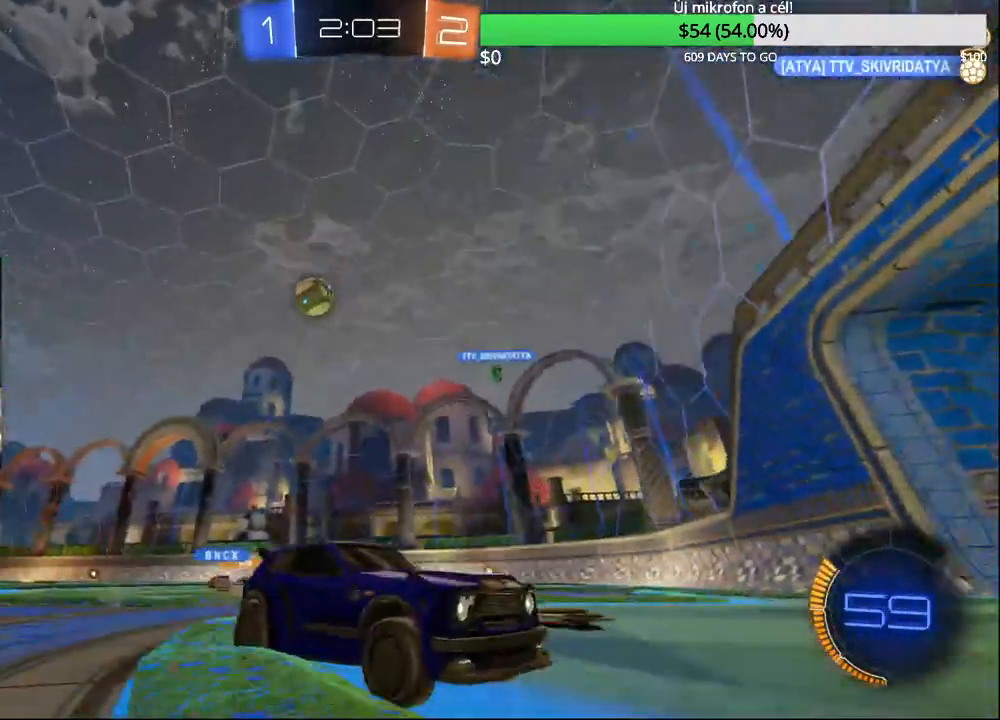
{"buttons": [], "left_stick": "left", "right_stick": "center", "events": [[33, "SQUARE", "down"], [250, "SQUARE", "up"], [350, "R2", "up"]]}
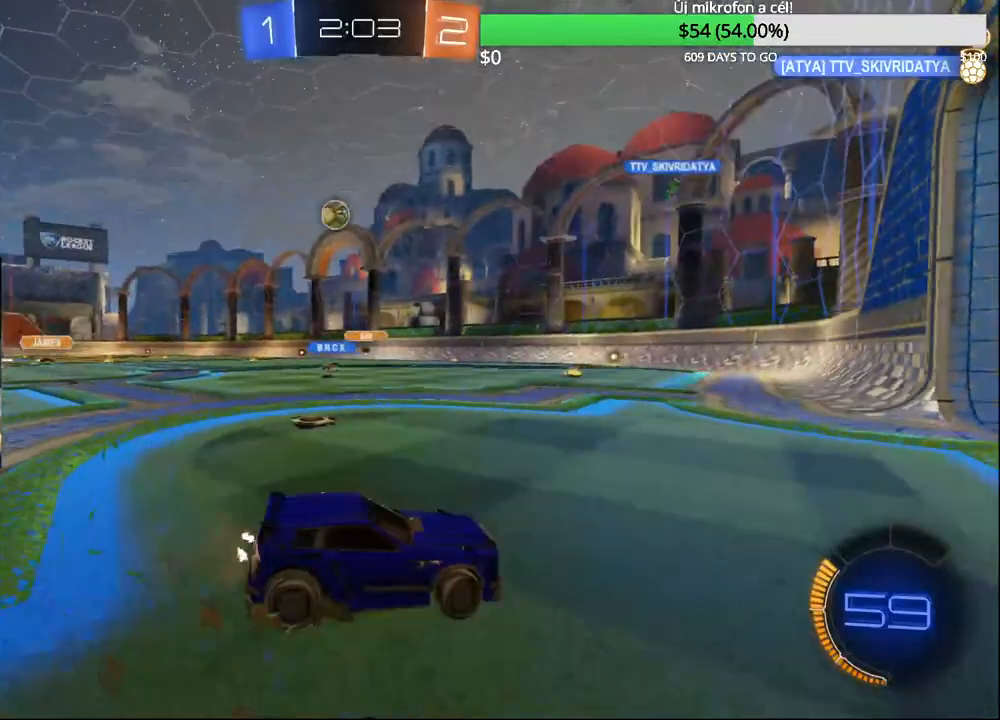
{"buttons": ["R2"], "left_stick": "center", "right_stick": "center", "events": [[333, "R2", "down"], [483, "left_stick", "center"]]}
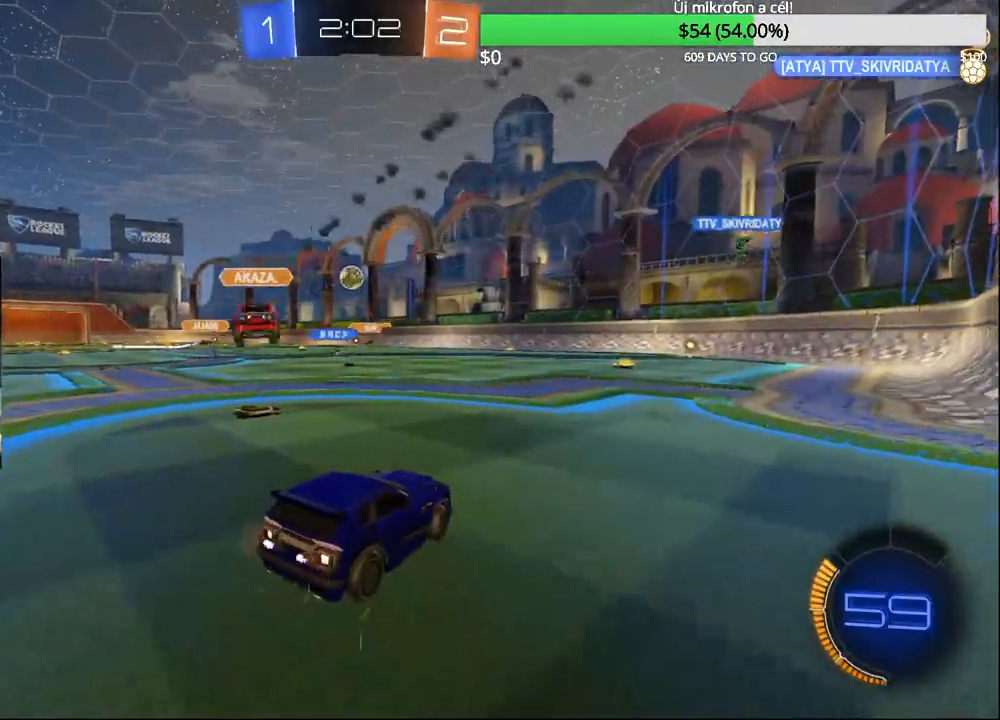
{"buttons": ["R2"], "left_stick": "center", "right_stick": "center", "events": [[317, "left_stick", "left"], [433, "left_stick", "center"]]}
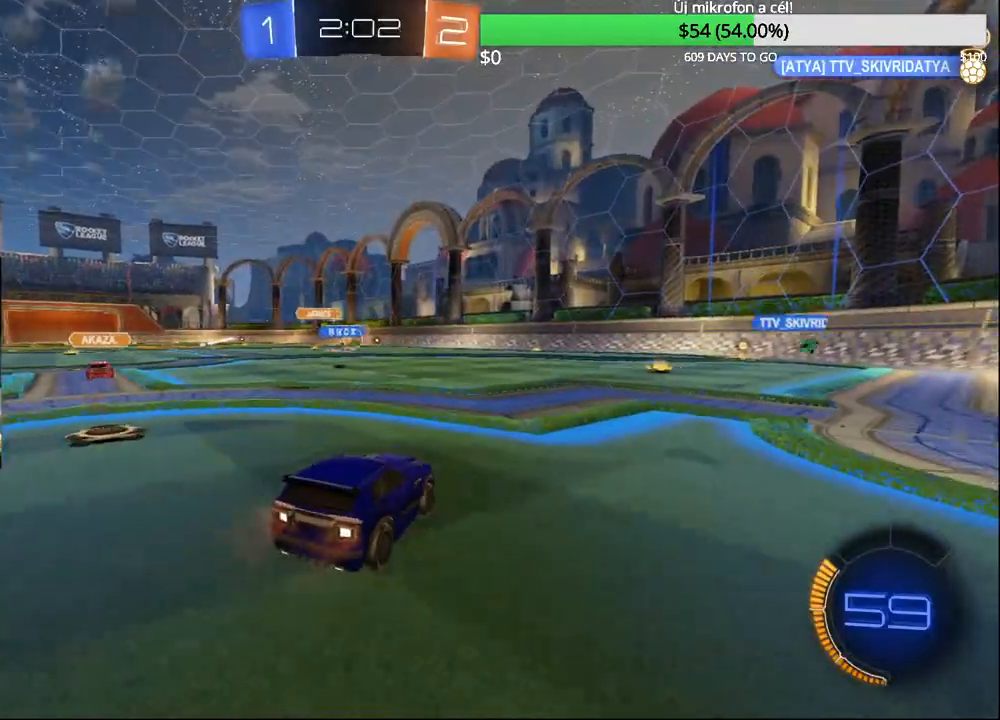
{"buttons": ["R2"], "left_stick": "right", "right_stick": "center", "events": [[167, "left_stick", "right"], [350, "left_stick", "center"], [483, "left_stick", "right"]]}
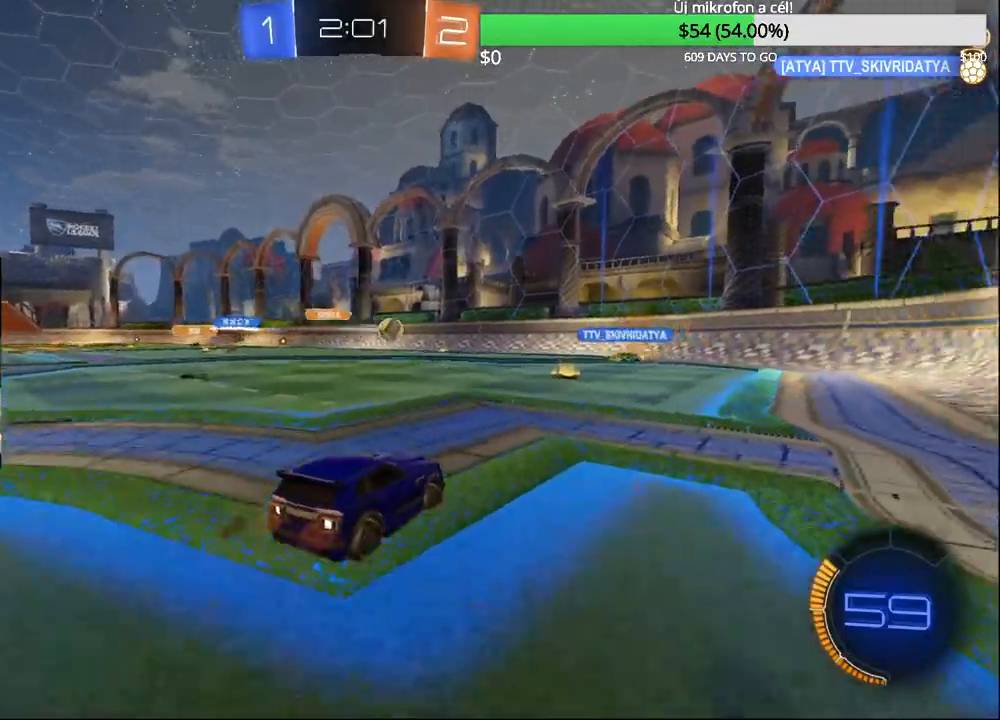
{"buttons": [], "left_stick": "center", "right_stick": "center", "events": [[183, "R2", "up"], [500, "left_stick", "center"]]}
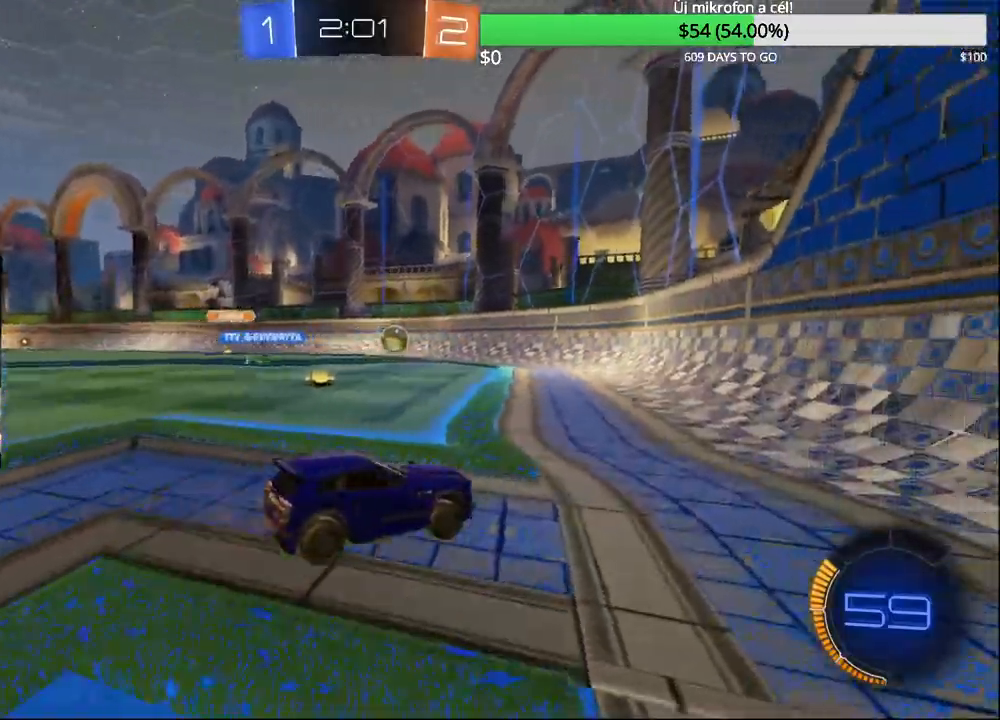
{"buttons": ["CIRCLE", "R2"], "left_stick": "center", "right_stick": "center", "events": [[117, "R2", "down"], [133, "left_stick", "right"], [367, "left_stick", "center"], [450, "CIRCLE", "down"]]}
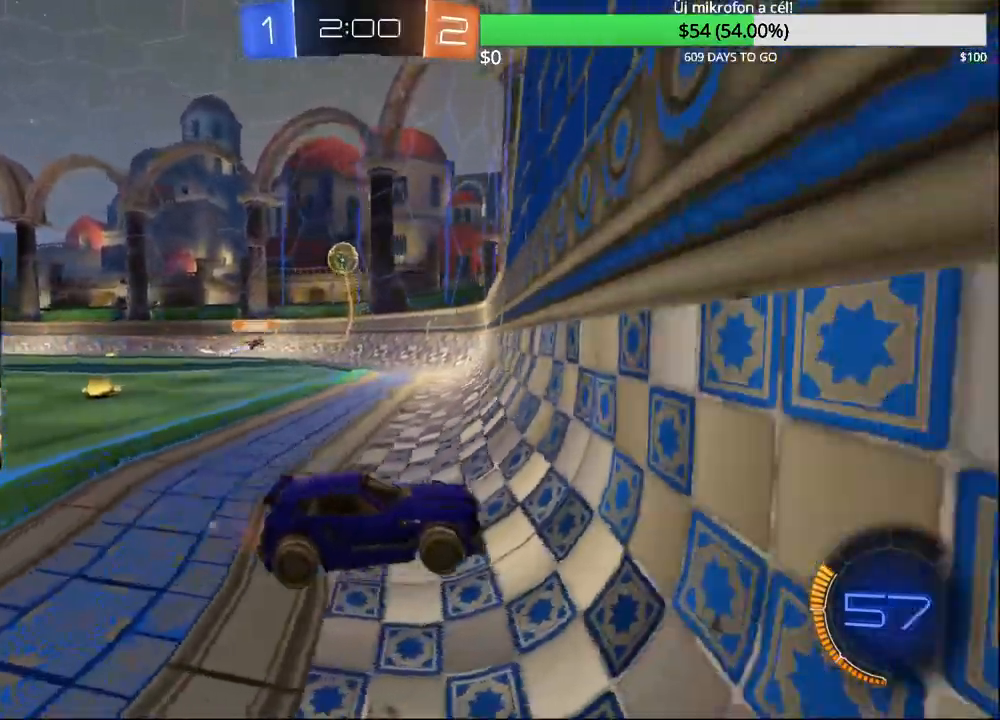
{"buttons": ["R2"], "left_stick": "left", "right_stick": "center", "events": [[50, "left_stick", "left"], [183, "left_stick", "center"], [350, "CIRCLE", "up"], [500, "left_stick", "left"]]}
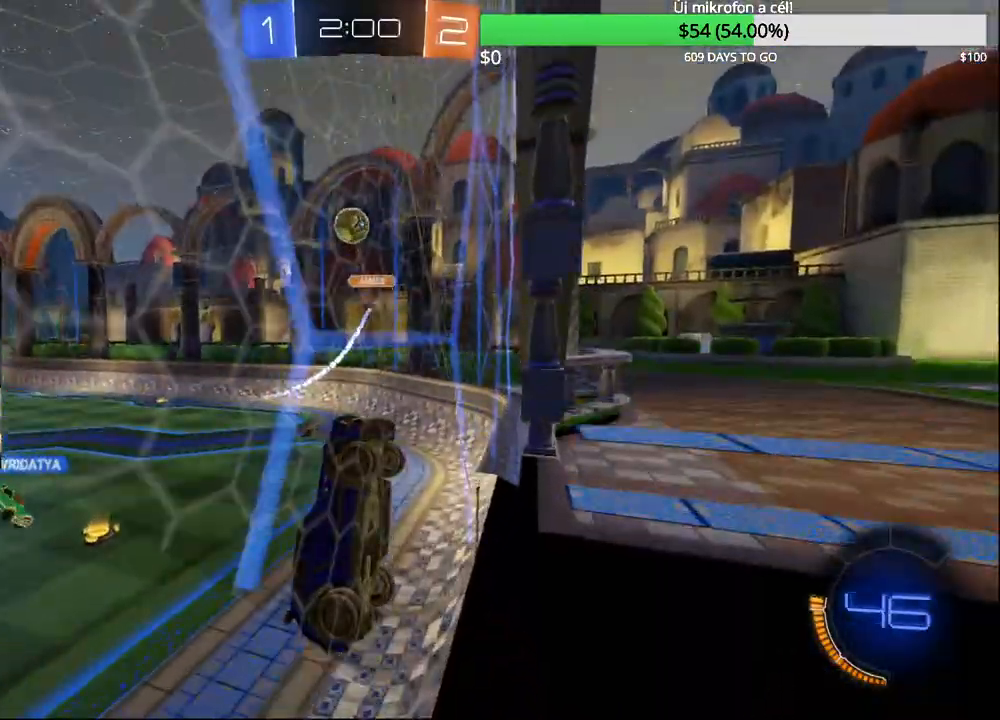
{"buttons": ["CIRCLE", "R2"], "left_stick": "center", "right_stick": "center", "events": [[83, "left_stick", "center"], [100, "R2", "up"], [133, "CIRCLE", "down"], [133, "CROSS", "down"], [150, "left_stick", "down-left"], [167, "L1", "down"], [167, "R2", "down"], [300, "CROSS", "up"], [367, "L1", "up"], [367, "left_stick", "center"]]}
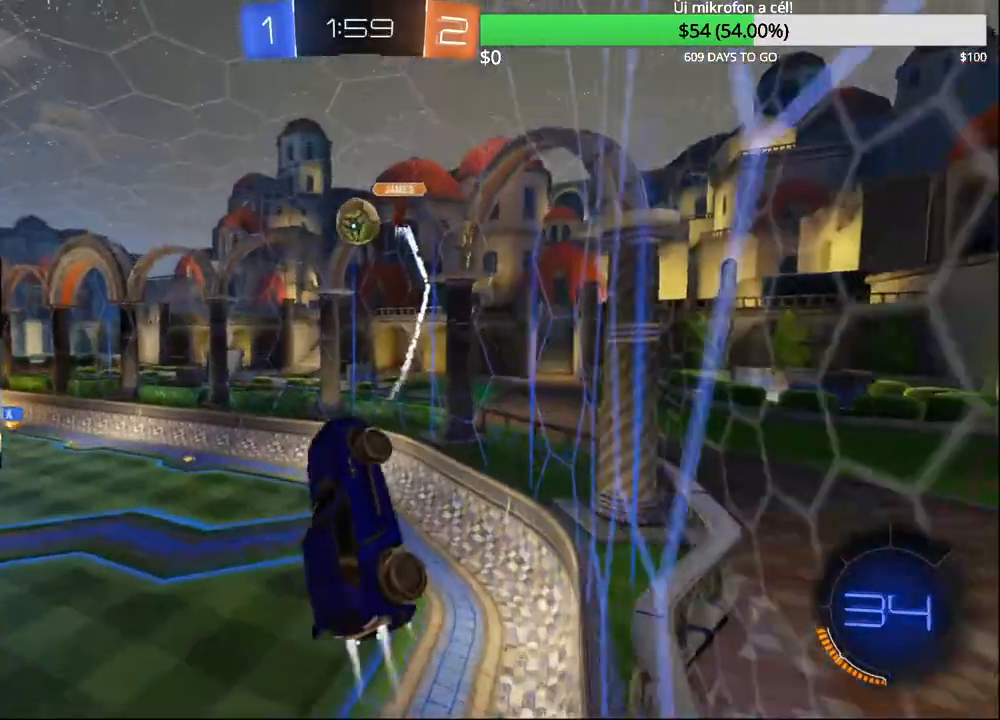
{"buttons": [], "left_stick": "center", "right_stick": "center", "events": [[233, "CIRCLE", "up"], [250, "R2", "up"]]}
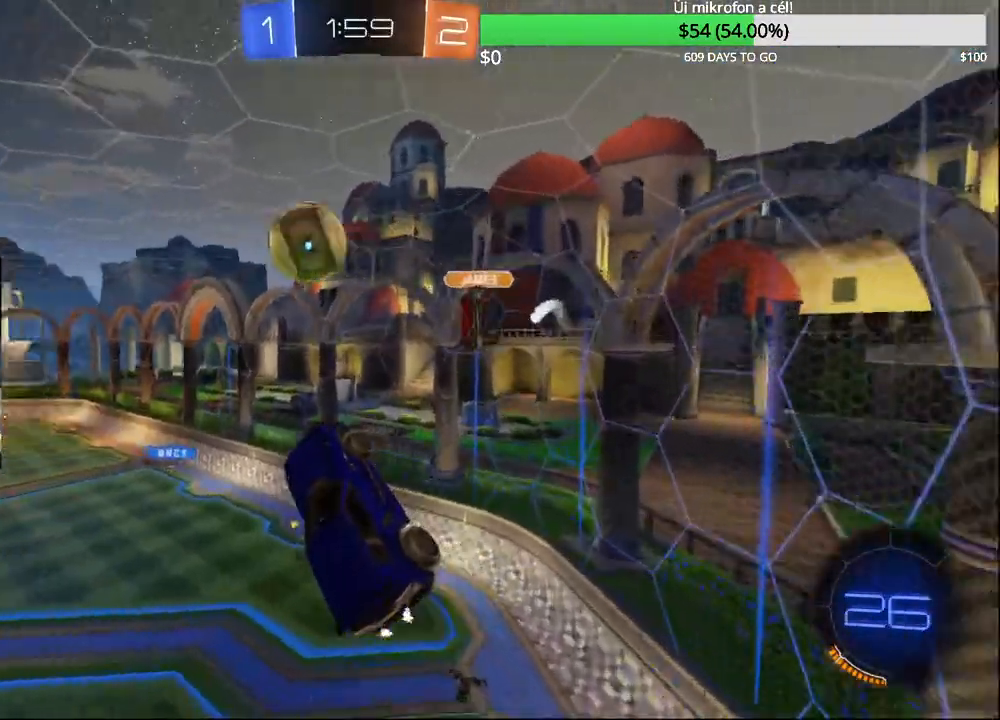
{"buttons": ["CROSS", "R1"], "left_stick": "left", "right_stick": "center", "events": [[67, "left_stick", "left"], [117, "CROSS", "down"], [183, "CIRCLE", "down"], [317, "CIRCLE", "up"], [333, "CROSS", "up"], [367, "R1", "down"], [500, "CROSS", "down"]]}
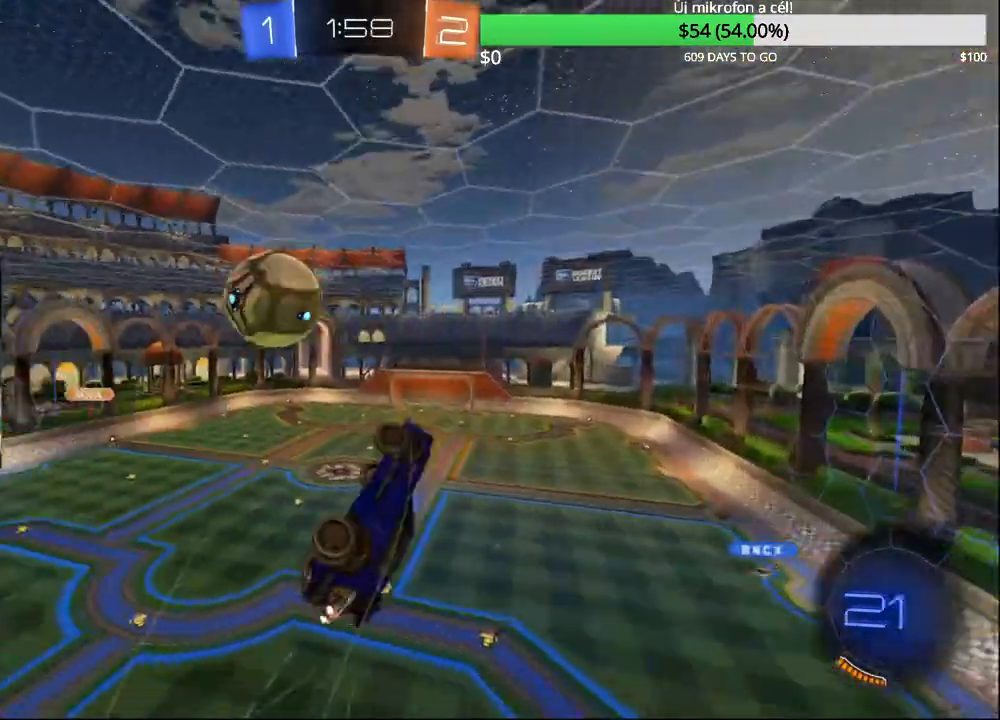
{"buttons": [], "left_stick": "center", "right_stick": "center", "events": [[83, "R1", "up"], [167, "left_stick", "center"], [350, "CROSS", "up"]]}
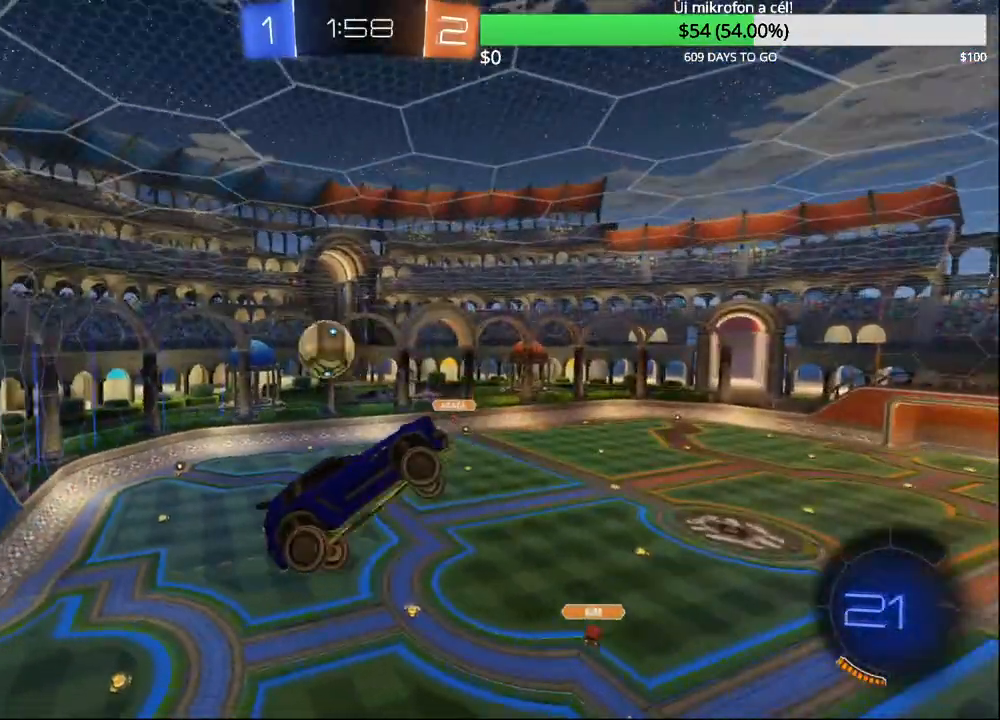
{"buttons": [], "left_stick": "down", "right_stick": "center", "events": [[200, "left_stick", "down"]]}
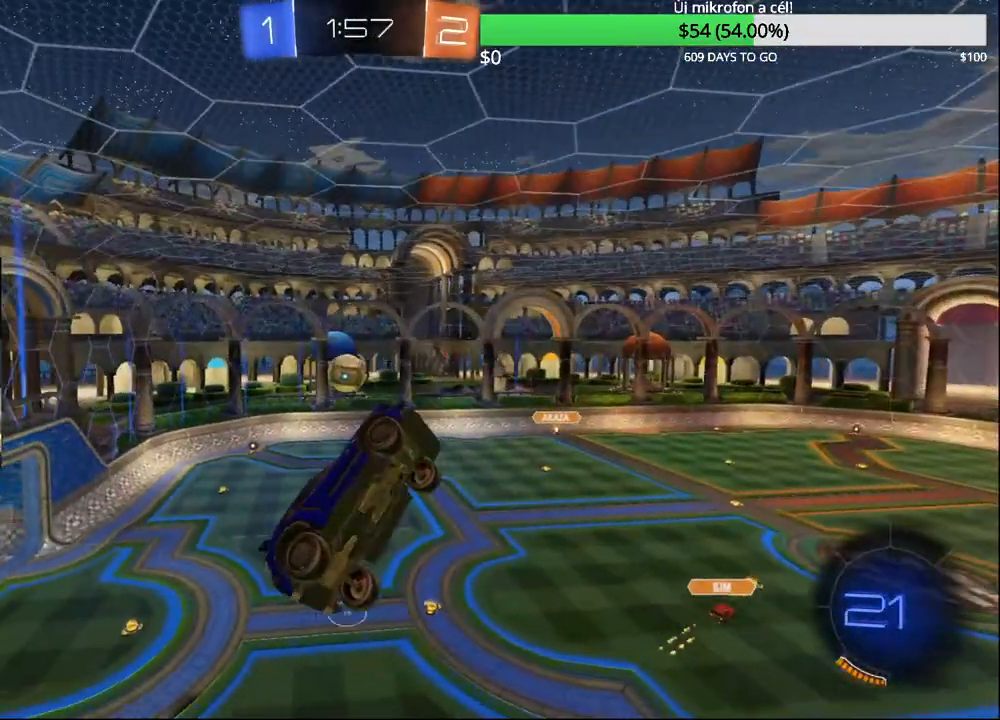
{"buttons": [], "left_stick": "center", "right_stick": "center", "events": [[417, "left_stick", "center"]]}
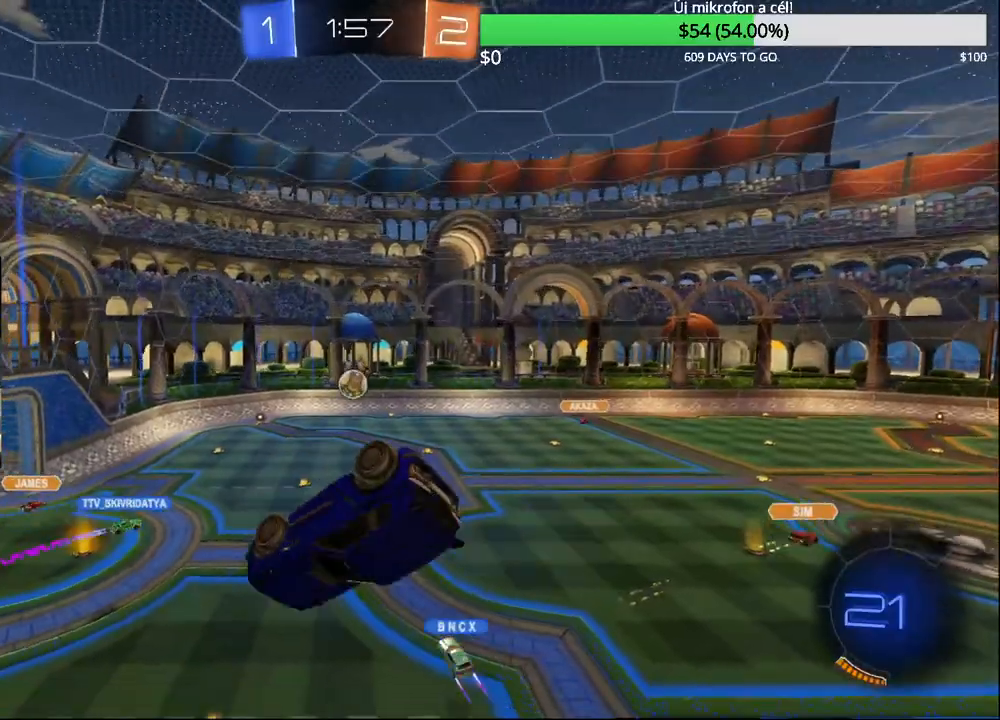
{"buttons": [], "left_stick": "down-left", "right_stick": "center", "events": [[200, "left_stick", "down-left"]]}
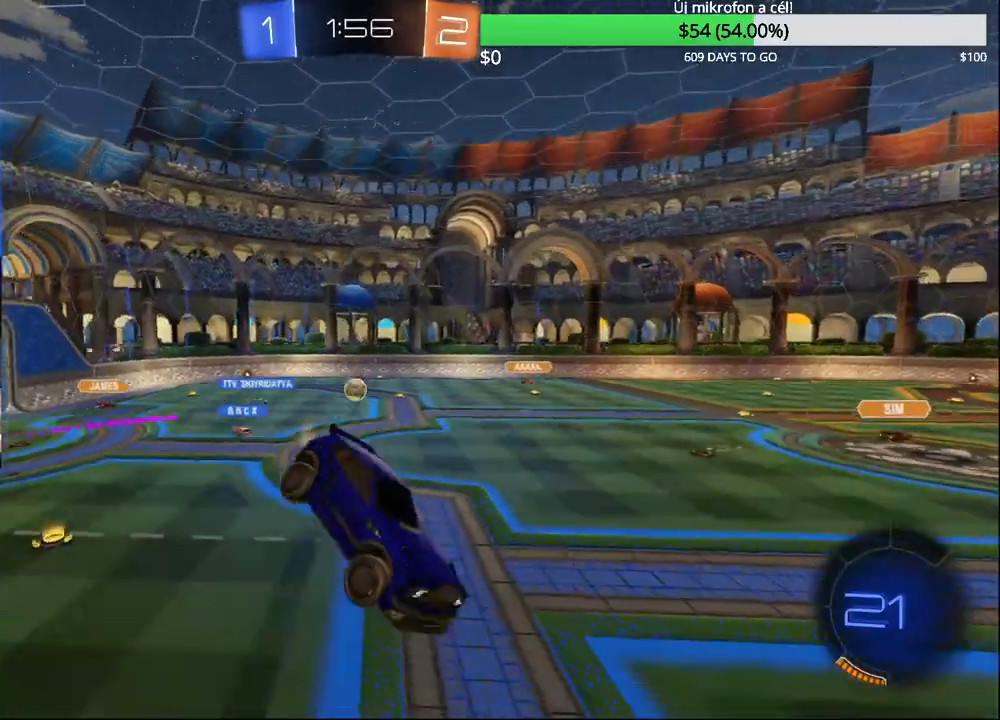
{"buttons": [], "left_stick": "right", "right_stick": "center", "events": [[33, "left_stick", "center"], [67, "R2", "down"], [133, "TRIANGLE", "down"], [267, "TRIANGLE", "up"], [417, "left_stick", "right"], [467, "R2", "up"]]}
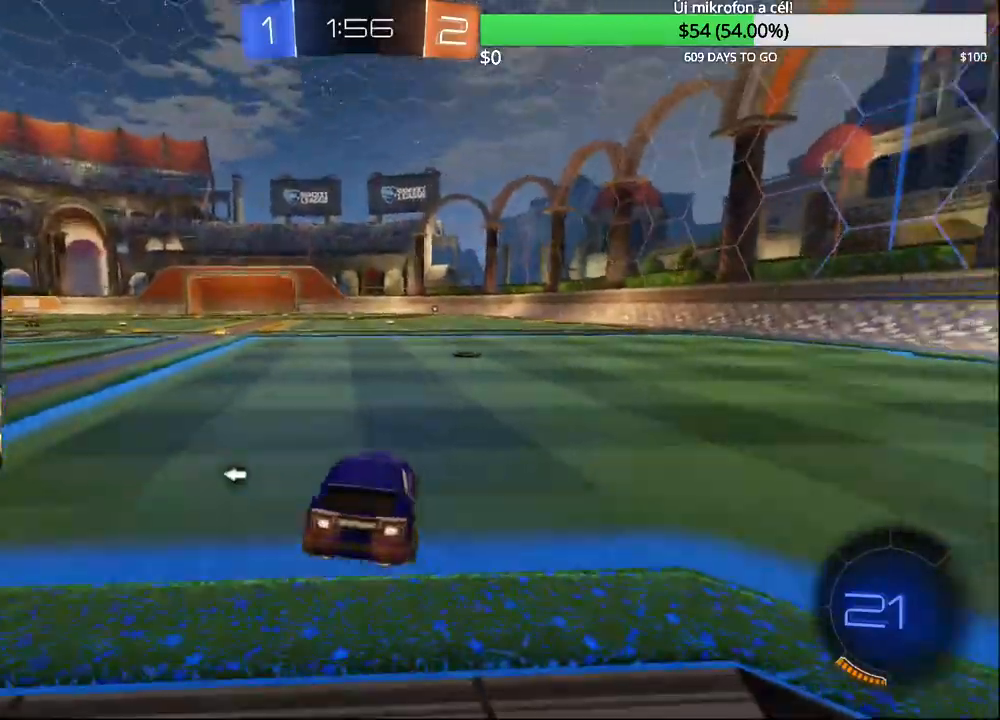
{"buttons": ["R2"], "left_stick": "right", "right_stick": "center", "events": [[367, "R2", "down"], [367, "left_stick", "center"], [500, "left_stick", "right"]]}
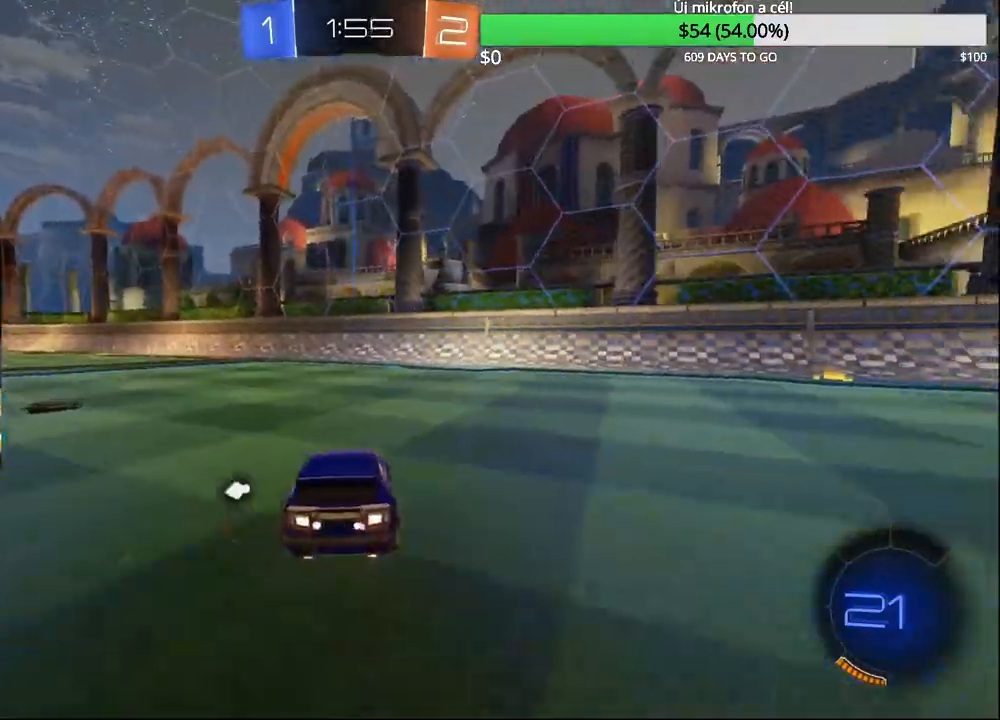
{"buttons": ["CIRCLE", "R2"], "left_stick": "center", "right_stick": "center", "events": [[300, "CIRCLE", "down"], [467, "left_stick", "center"]]}
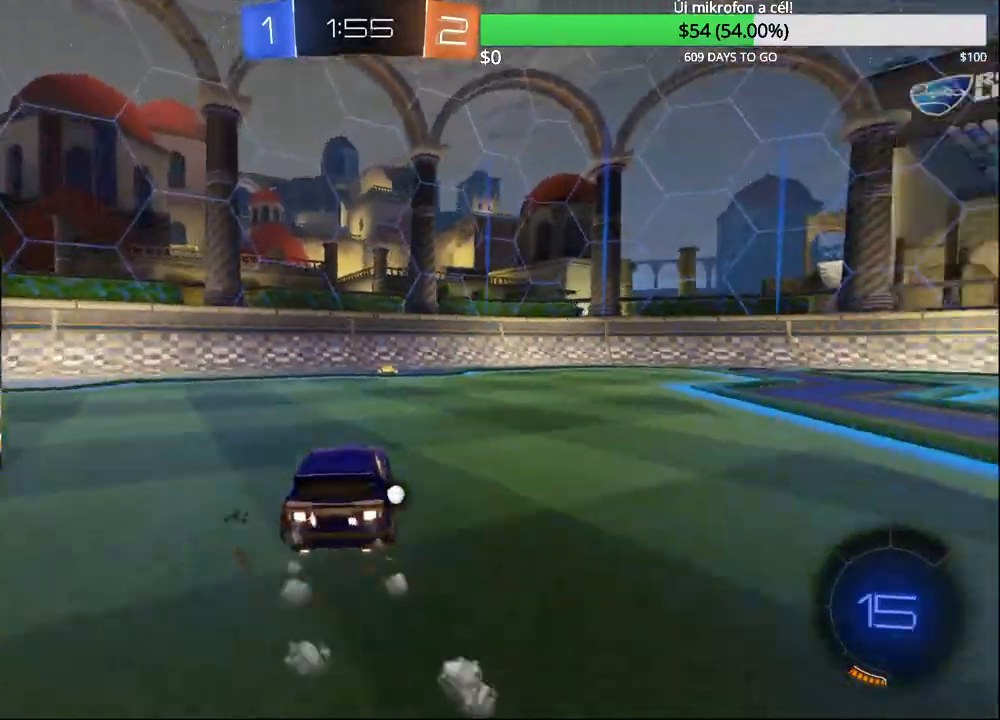
{"buttons": ["R2"], "left_stick": "up-right", "right_stick": "center", "events": [[200, "left_stick", "left"], [283, "TRIANGLE", "down"], [283, "left_stick", "center"], [400, "TRIANGLE", "up"], [500, "CIRCLE", "up"], [500, "left_stick", "up-right"]]}
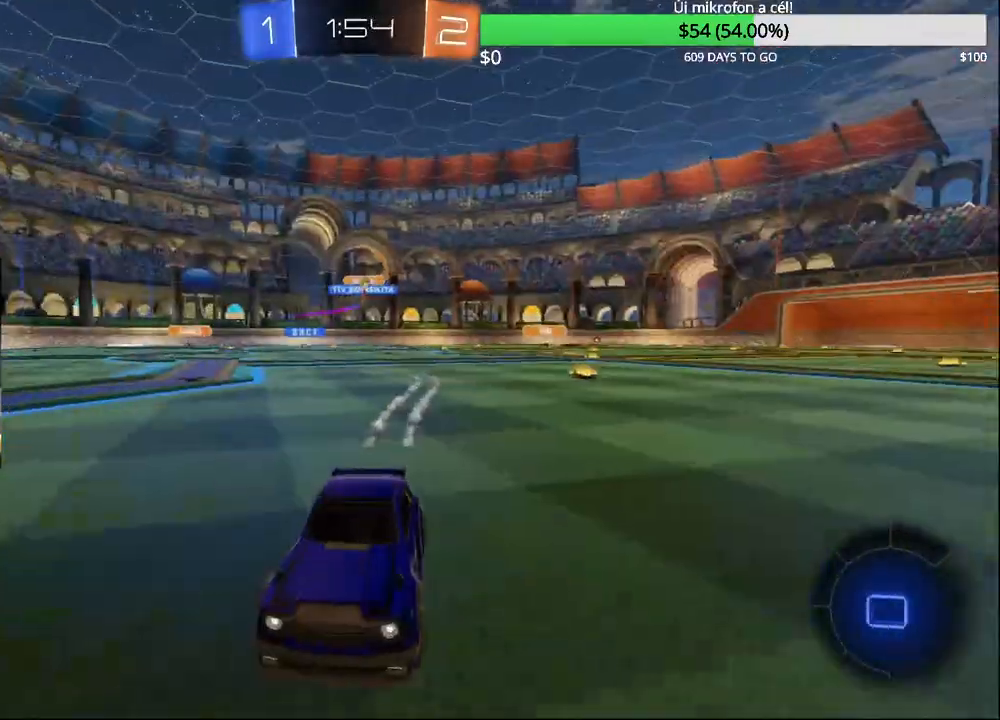
{"buttons": ["R2"], "left_stick": "up-right", "right_stick": "center", "events": [[350, "TRIANGLE", "down"], [450, "TRIANGLE", "up"]]}
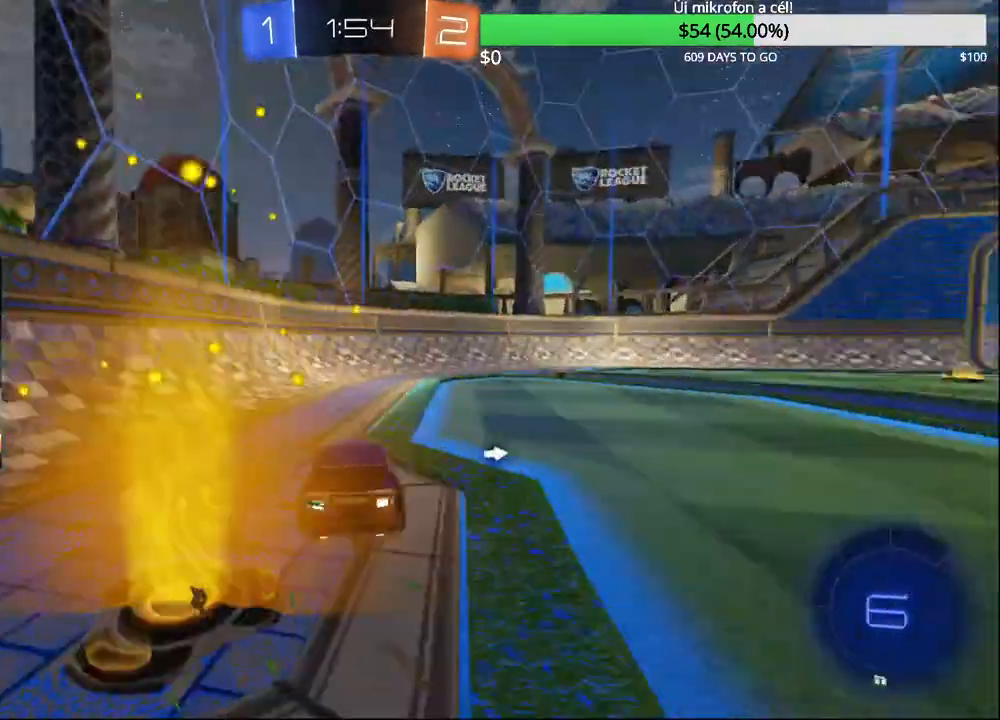
{"buttons": ["R2"], "left_stick": "center", "right_stick": "center", "events": [[167, "left_stick", "center"], [333, "TRIANGLE", "down"], [450, "TRIANGLE", "up"]]}
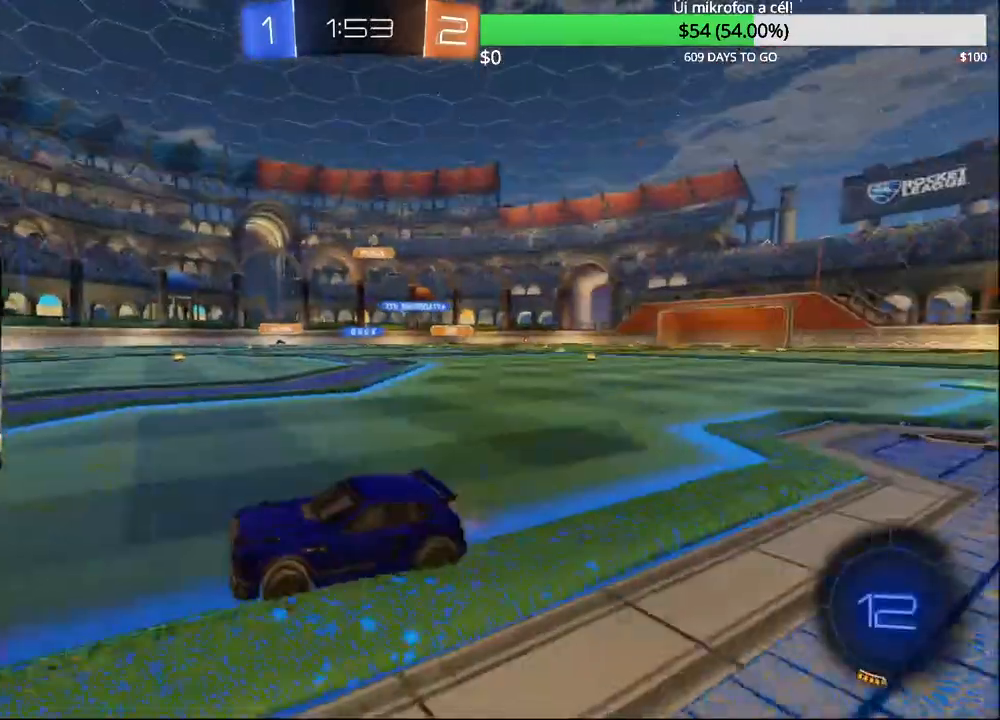
{"buttons": ["R2"], "left_stick": "right", "right_stick": "center", "events": [[67, "left_stick", "right"]]}
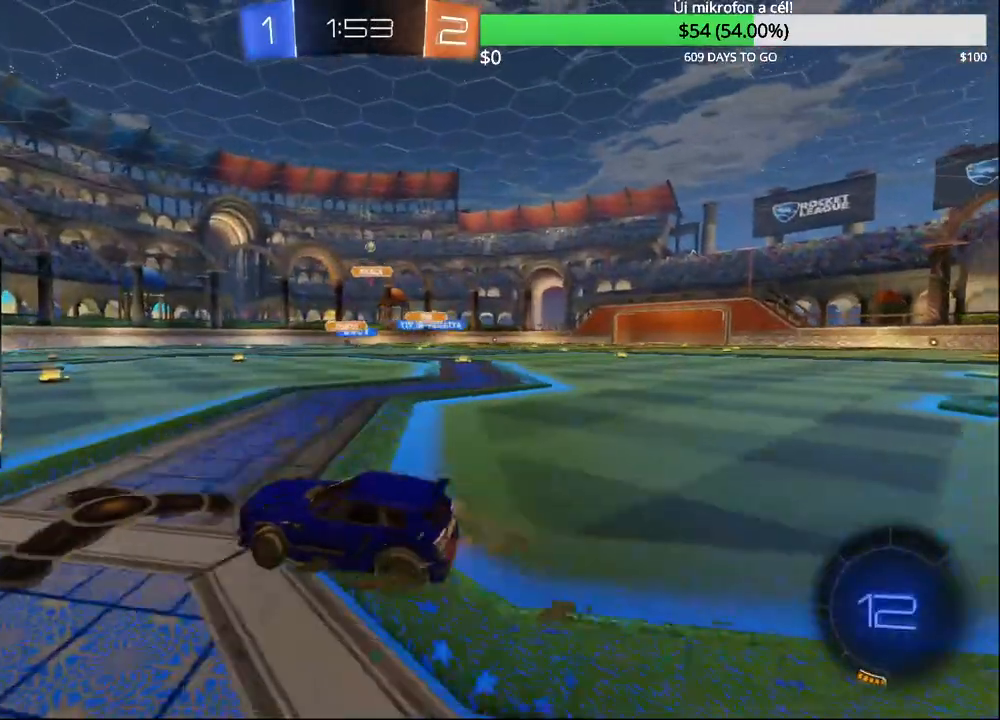
{"buttons": ["R2"], "left_stick": "center", "right_stick": "center", "events": [[200, "left_stick", "center"], [350, "left_stick", "left"], [483, "left_stick", "center"]]}
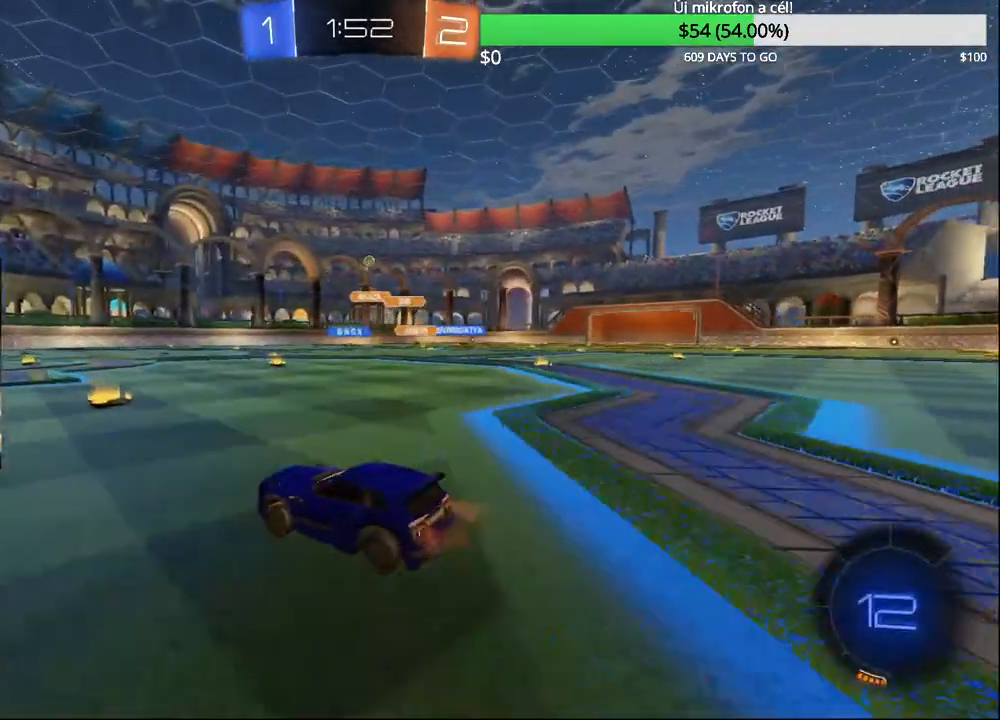
{"buttons": ["R2"], "left_stick": "up-right", "right_stick": "center", "events": [[83, "left_stick", "up-right"]]}
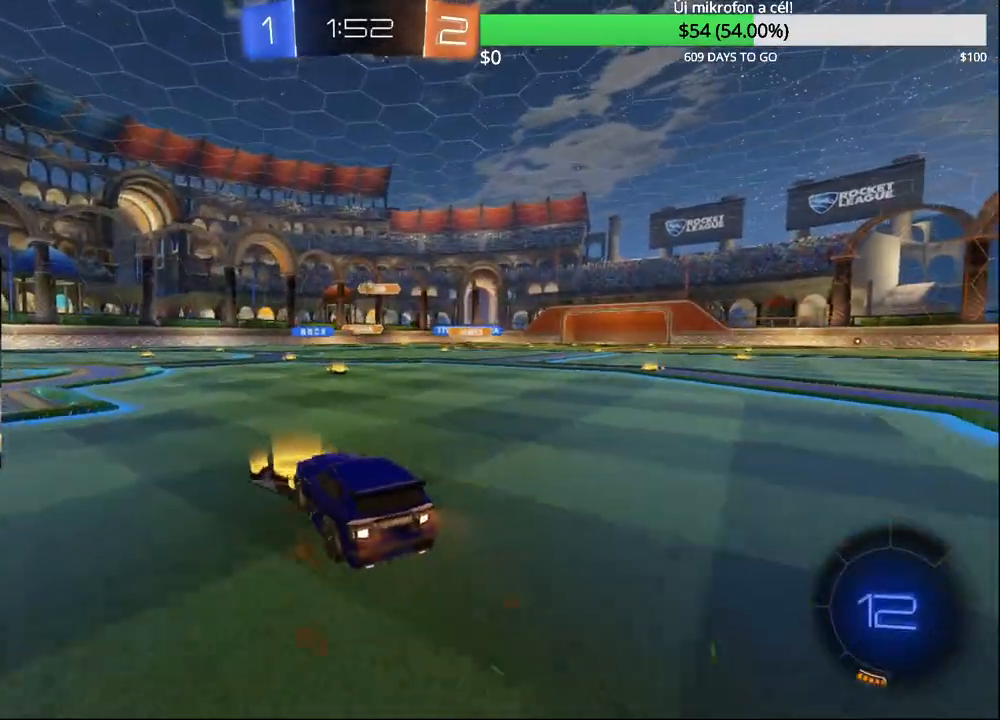
{"buttons": ["R2"], "left_stick": "center", "right_stick": "center", "events": [[67, "left_stick", "center"], [317, "left_stick", "right"], [433, "left_stick", "center"]]}
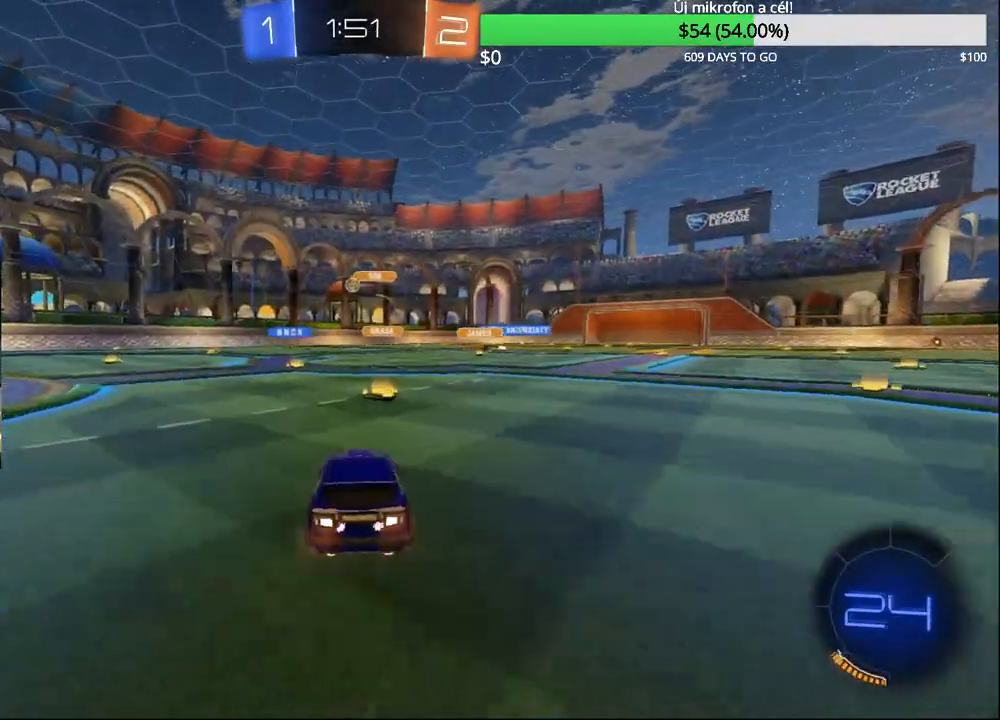
{"buttons": ["R2"], "left_stick": "left", "right_stick": "center", "events": [[67, "left_stick", "left"], [83, "R1", "down"], [133, "R1", "up"], [250, "R1", "down"], [350, "R1", "up"]]}
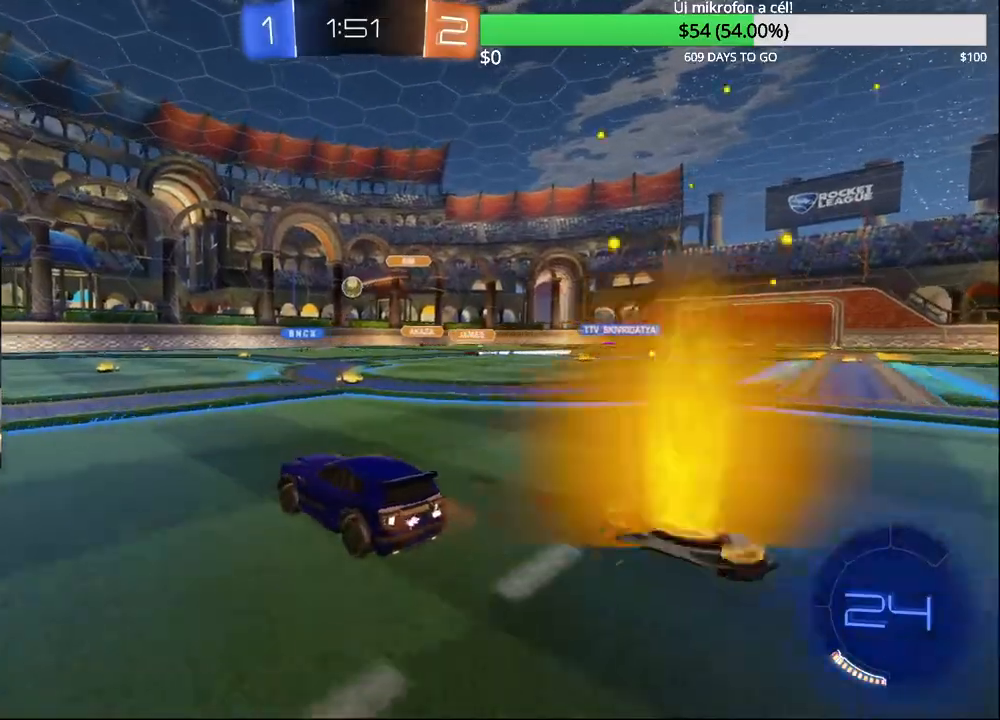
{"buttons": ["R2"], "left_stick": "left", "right_stick": "center", "events": []}
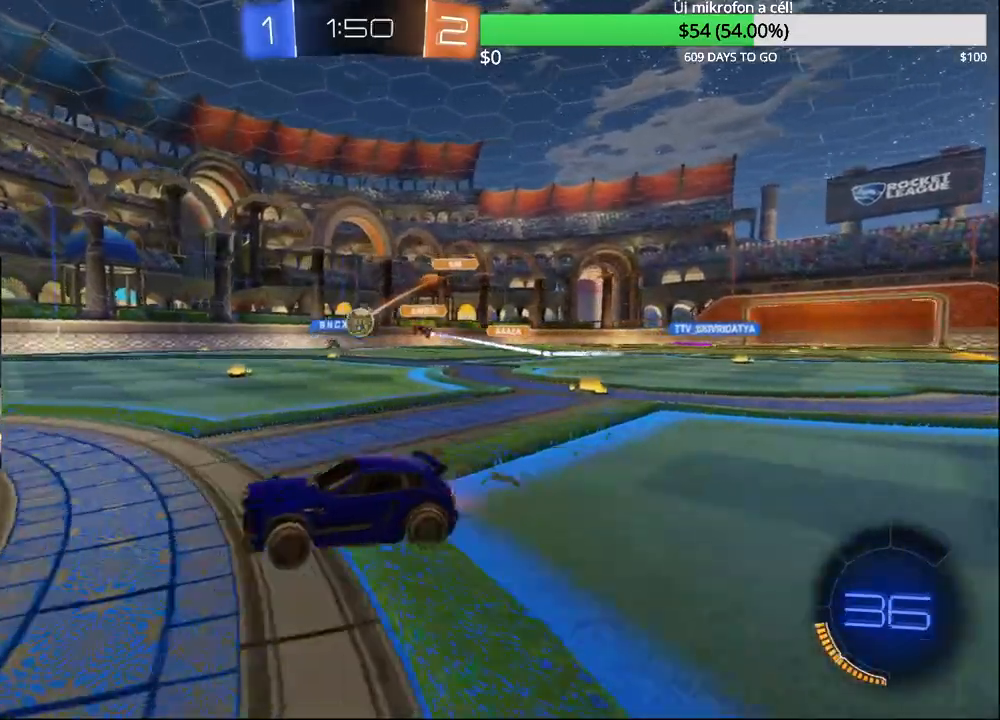
{"buttons": ["R2"], "left_stick": "center", "right_stick": "center", "events": [[133, "left_stick", "center"], [283, "left_stick", "right"], [500, "left_stick", "center"]]}